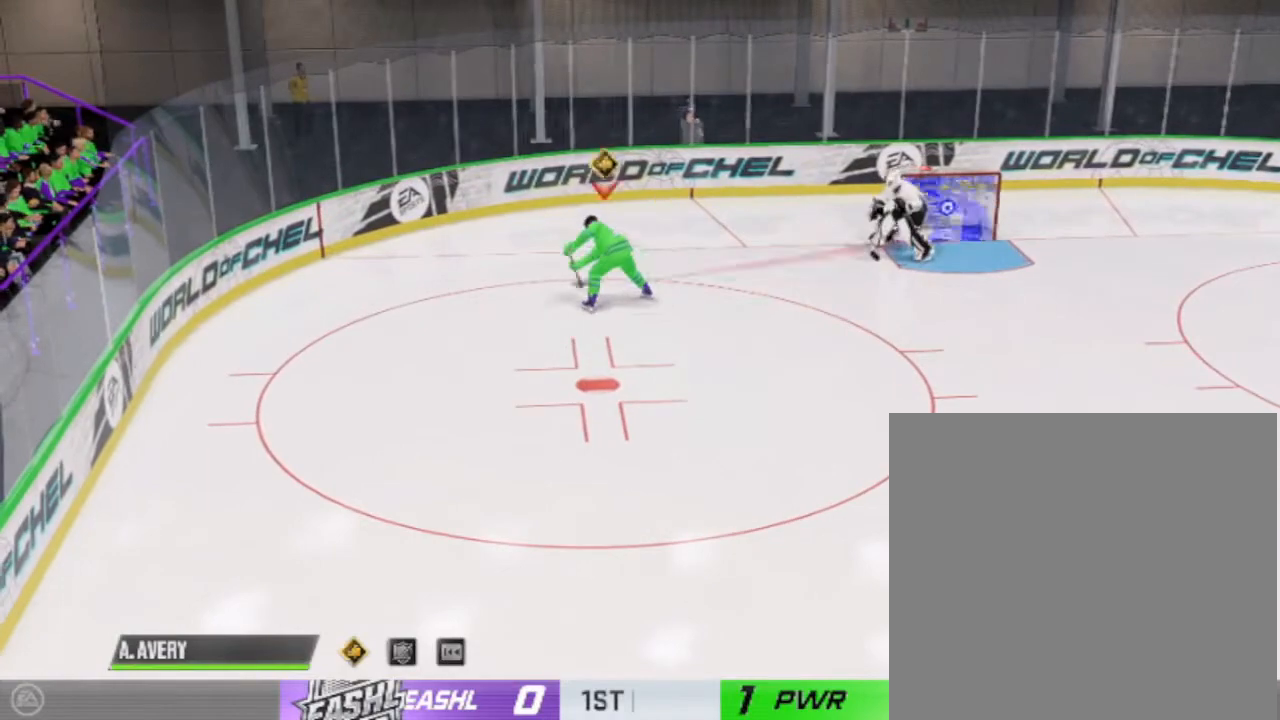
Gameplay with a controller (PlayStation layout); each line is a JSON object with the inputs held at the frame after it. "events" lists button and stick changes between this image and that frame as [ms after this image, input, new state], when the widget could be followed in between. Not read: L3 R3.
{"buttons": ["L2"], "left_stick": "down", "right_stick": "center", "events": [[133, "left_stick", "down"], [167, "L2", "down"]]}
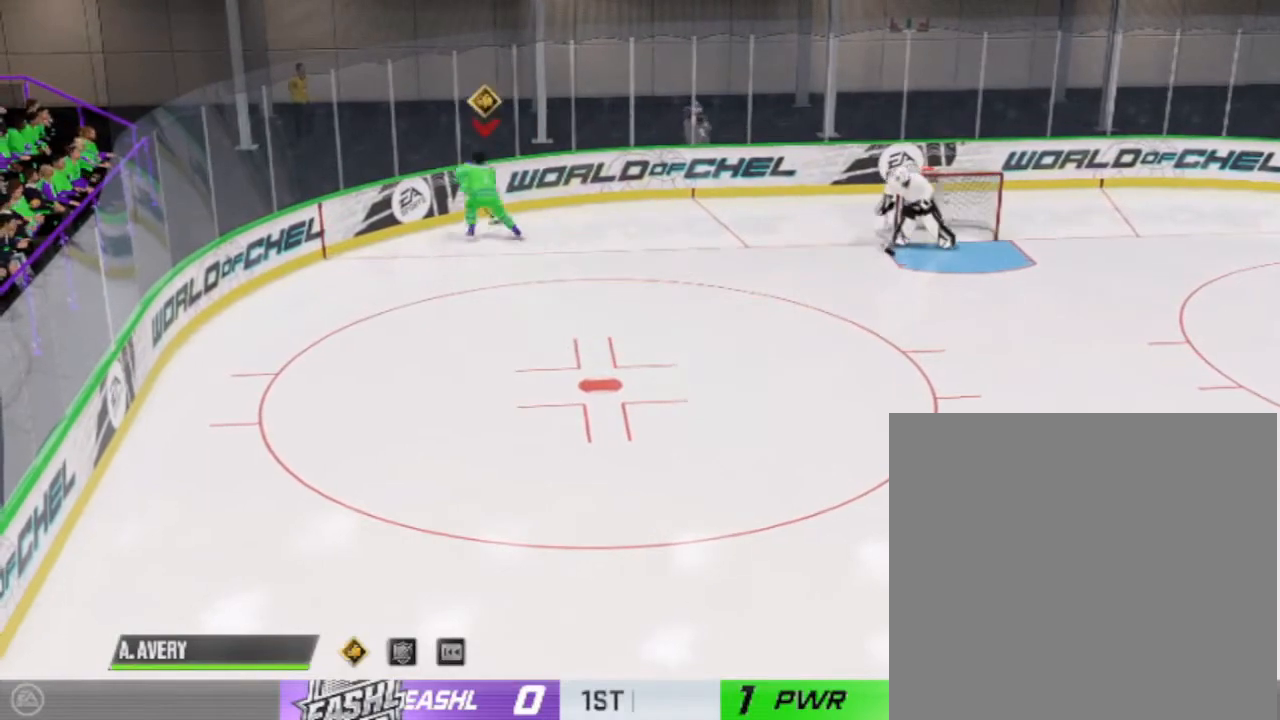
{"buttons": [], "left_stick": "down", "right_stick": "center", "events": [[100, "L2", "up"]]}
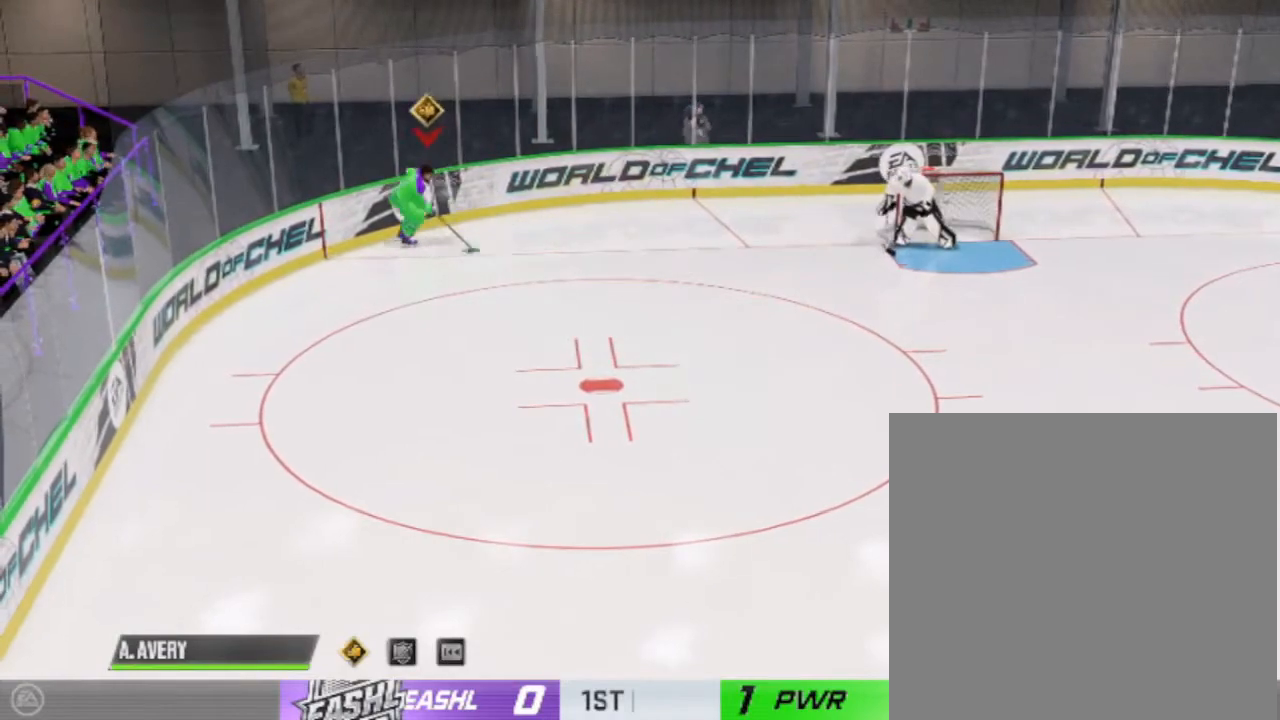
{"buttons": [], "left_stick": "down", "right_stick": "center", "events": []}
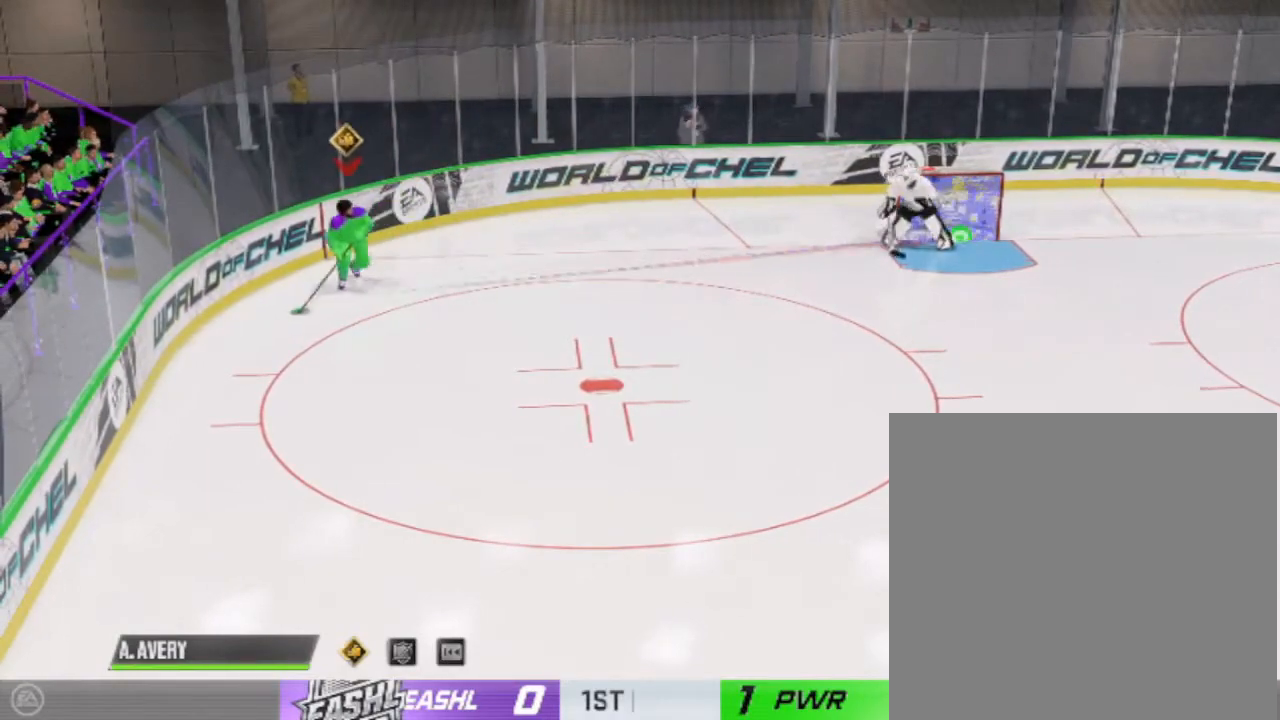
{"buttons": [], "left_stick": "down", "right_stick": "center", "events": []}
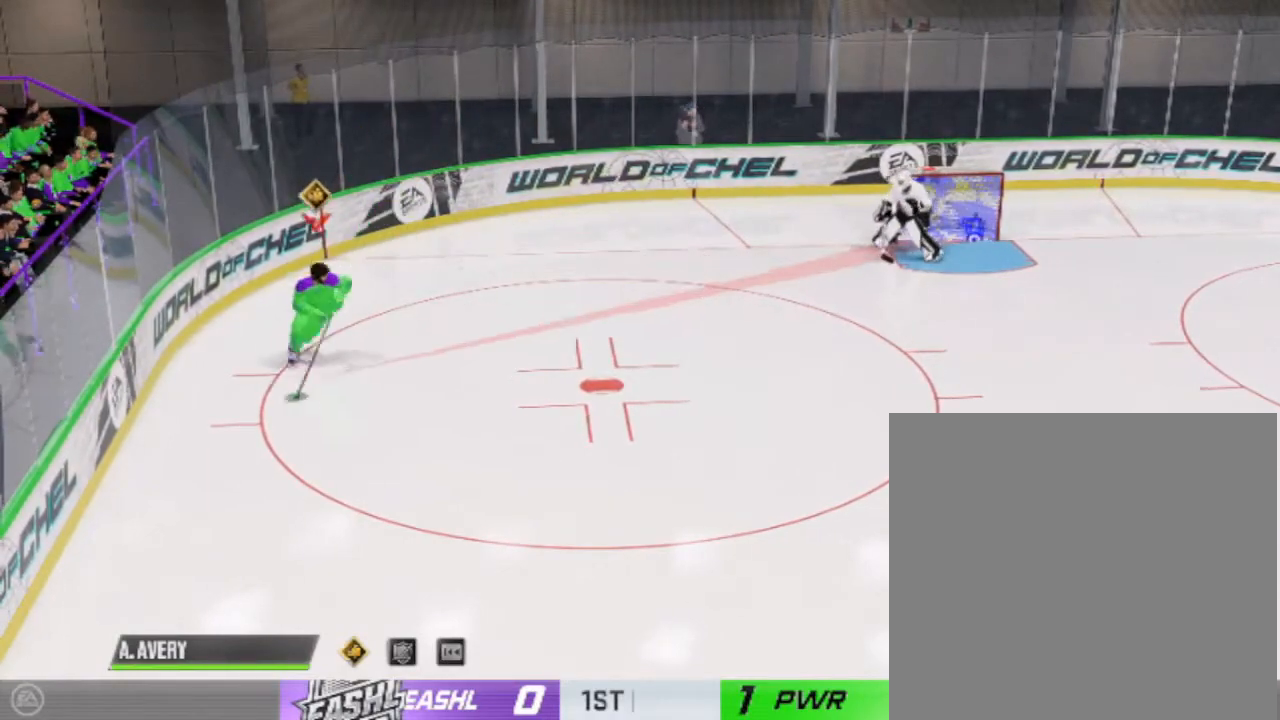
{"buttons": [], "left_stick": "down", "right_stick": "center", "events": []}
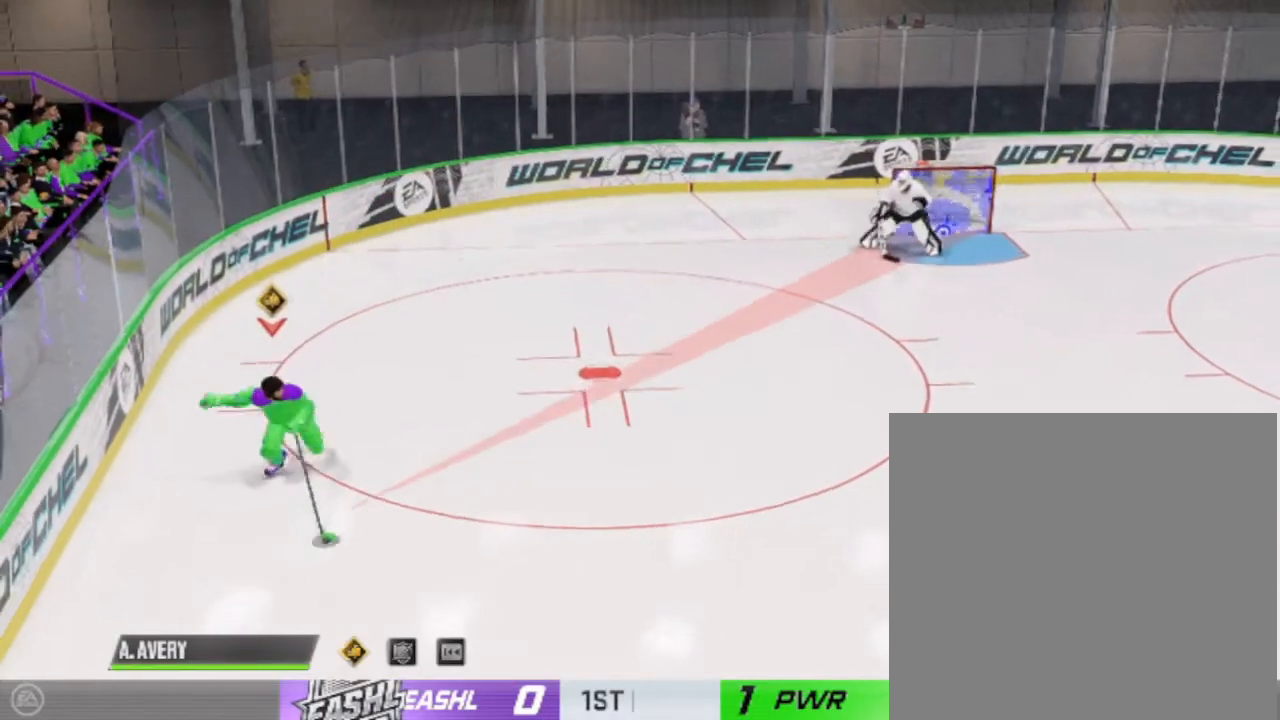
{"buttons": [], "left_stick": "center", "right_stick": "center", "events": [[400, "left_stick", "center"]]}
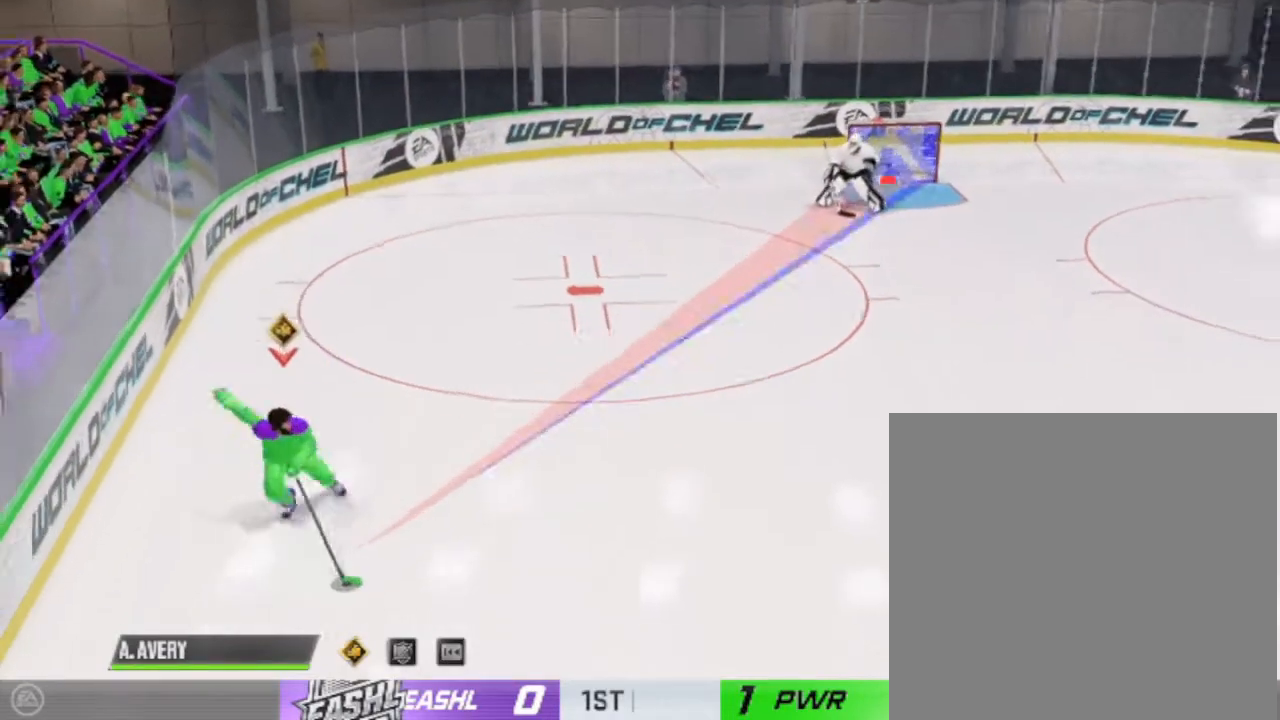
{"buttons": ["R1"], "left_stick": "center", "right_stick": "down-left", "events": [[300, "R1", "down"], [400, "right_stick", "down-left"]]}
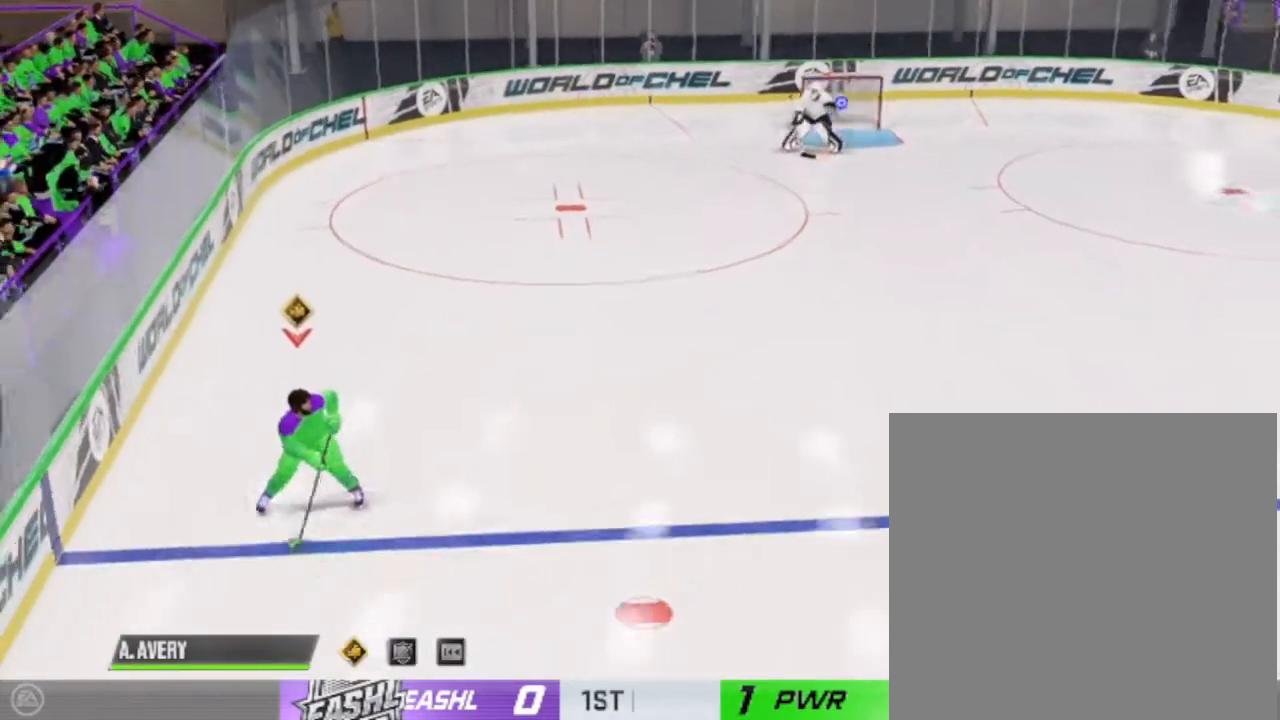
{"buttons": ["R1"], "left_stick": "down", "right_stick": "left", "events": [[300, "left_stick", "down-left"], [367, "right_stick", "left"], [500, "left_stick", "down"]]}
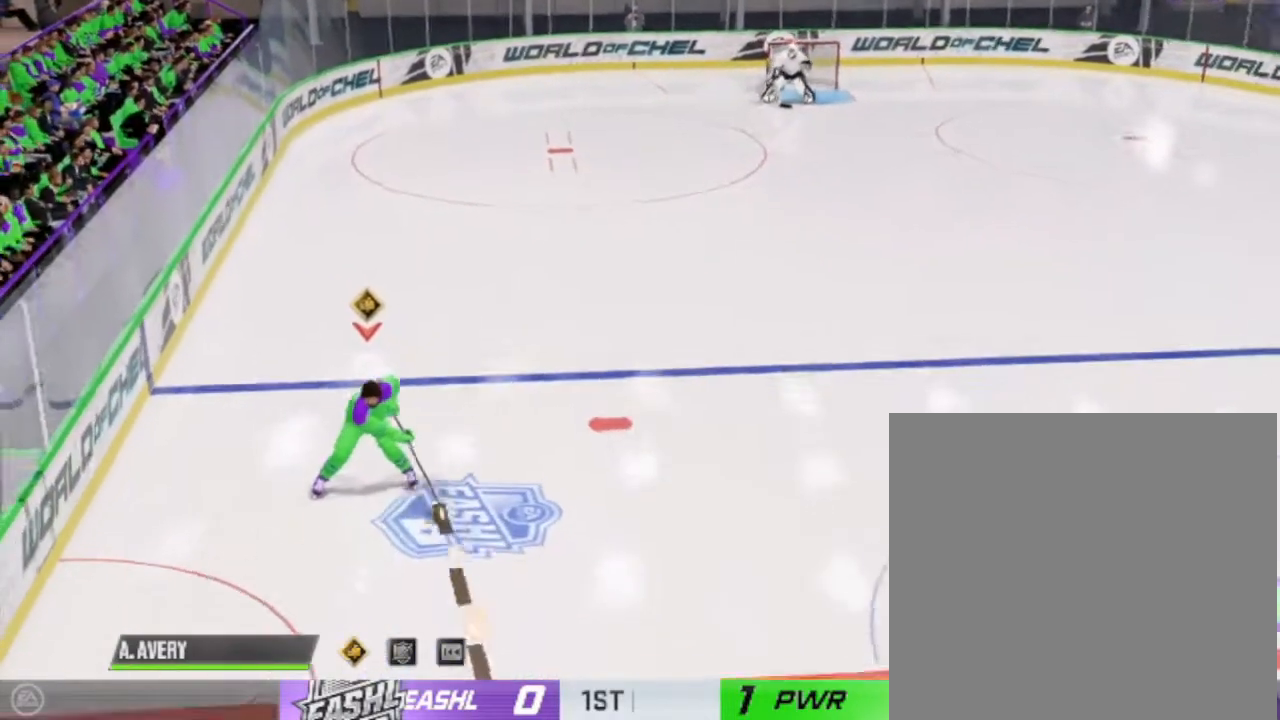
{"buttons": ["R1"], "left_stick": "center", "right_stick": "left", "events": [[200, "left_stick", "down-left"], [300, "left_stick", "center"]]}
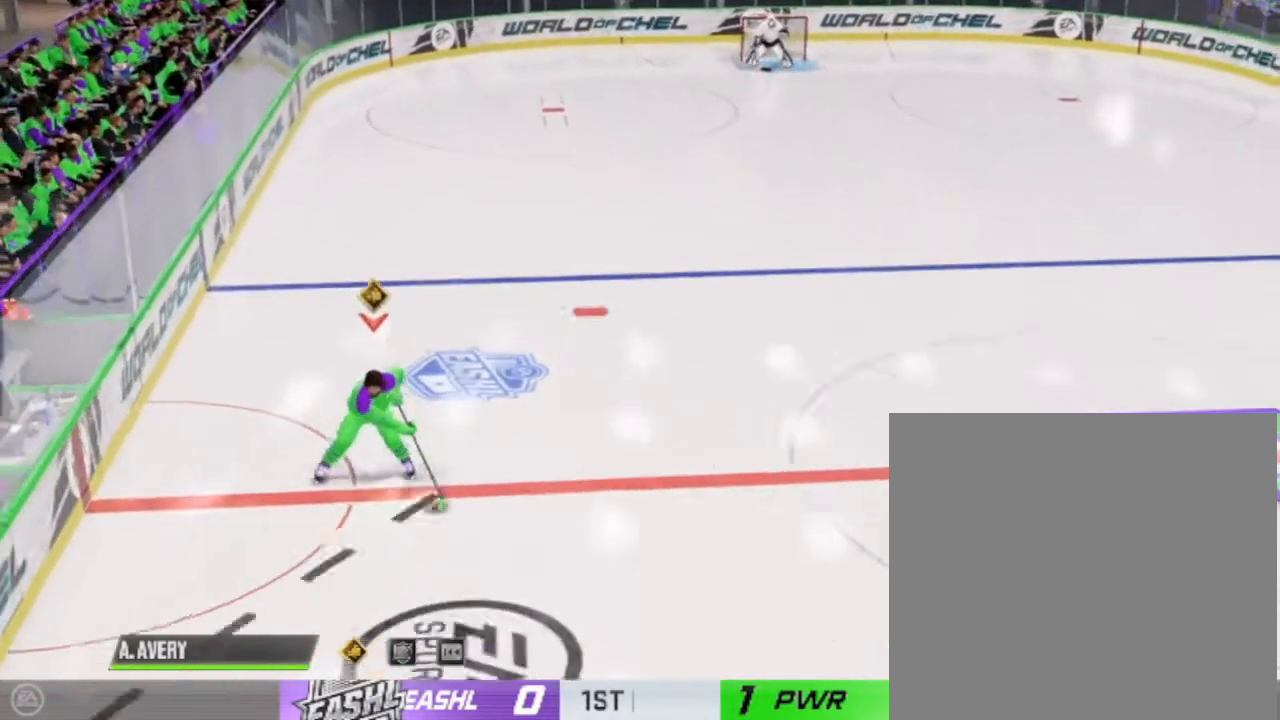
{"buttons": ["R1"], "left_stick": "down-left", "right_stick": "left", "events": [[133, "left_stick", "down-left"], [233, "left_stick", "center"], [367, "left_stick", "down-left"]]}
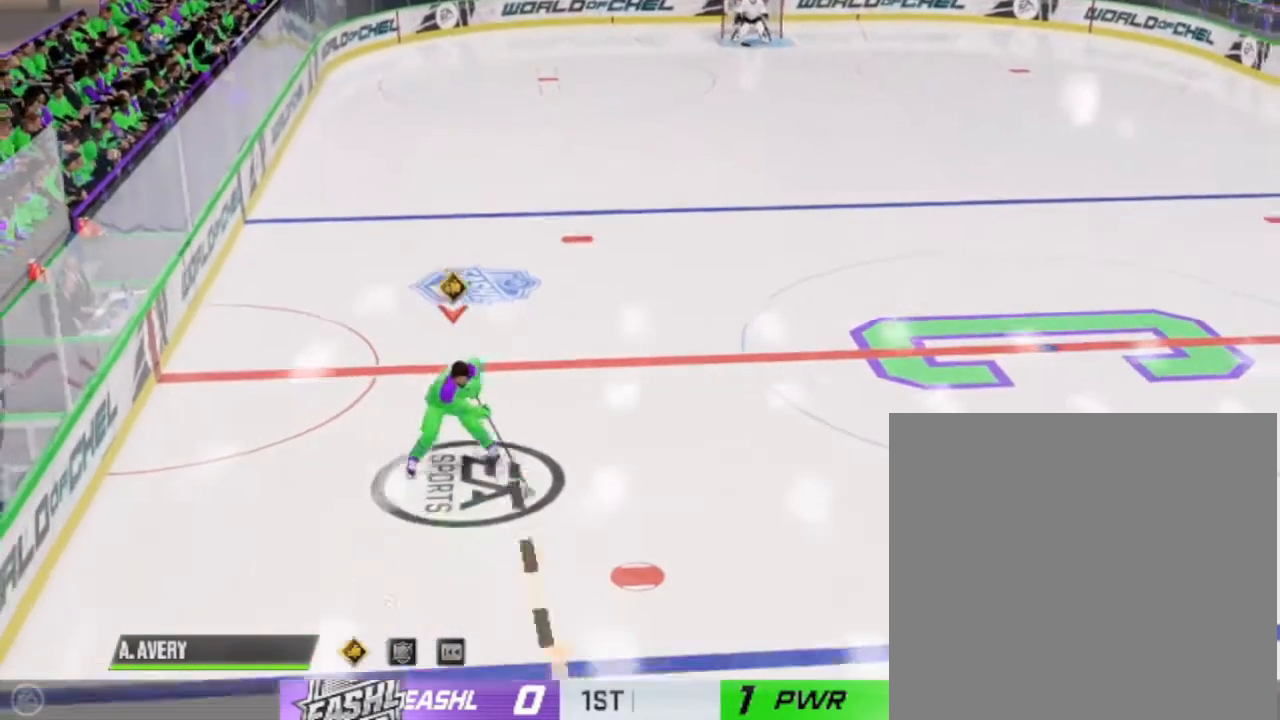
{"buttons": ["R1"], "left_stick": "down-left", "right_stick": "left", "events": [[33, "left_stick", "center"], [200, "left_stick", "down-right"], [267, "left_stick", "center"], [367, "left_stick", "down-left"]]}
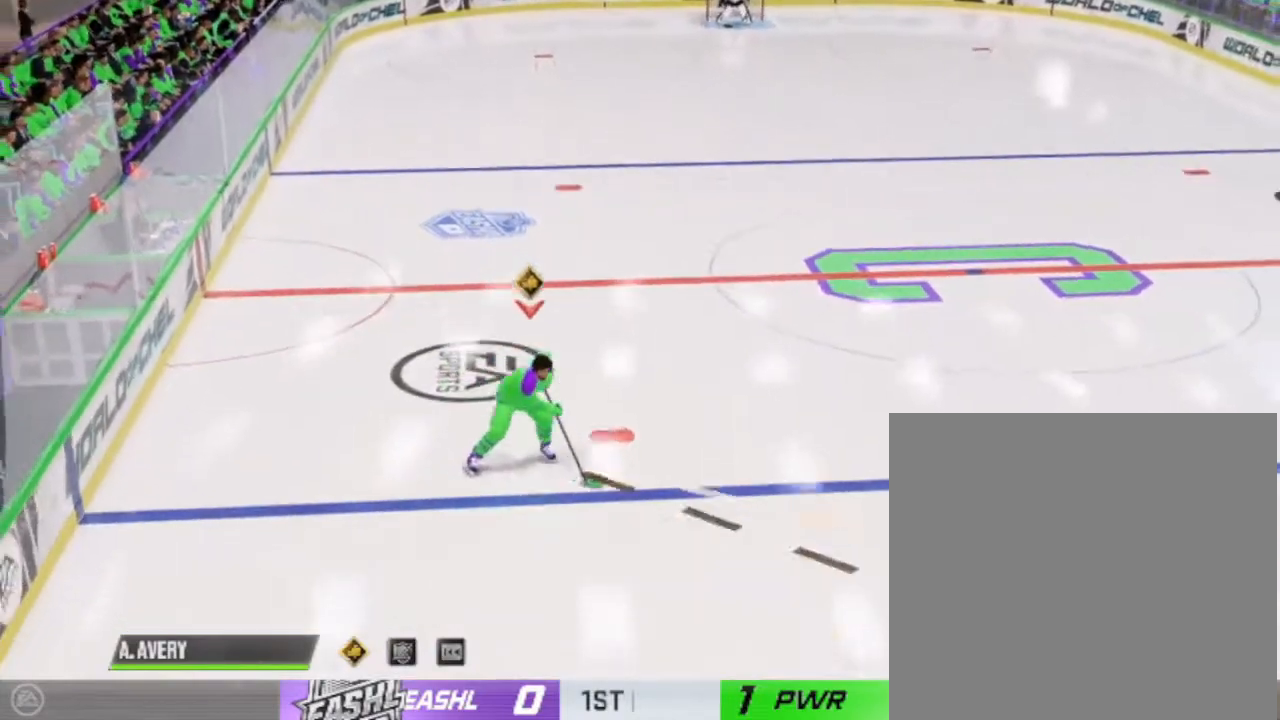
{"buttons": ["R1"], "left_stick": "down", "right_stick": "left", "events": [[267, "left_stick", "center"], [433, "left_stick", "down"]]}
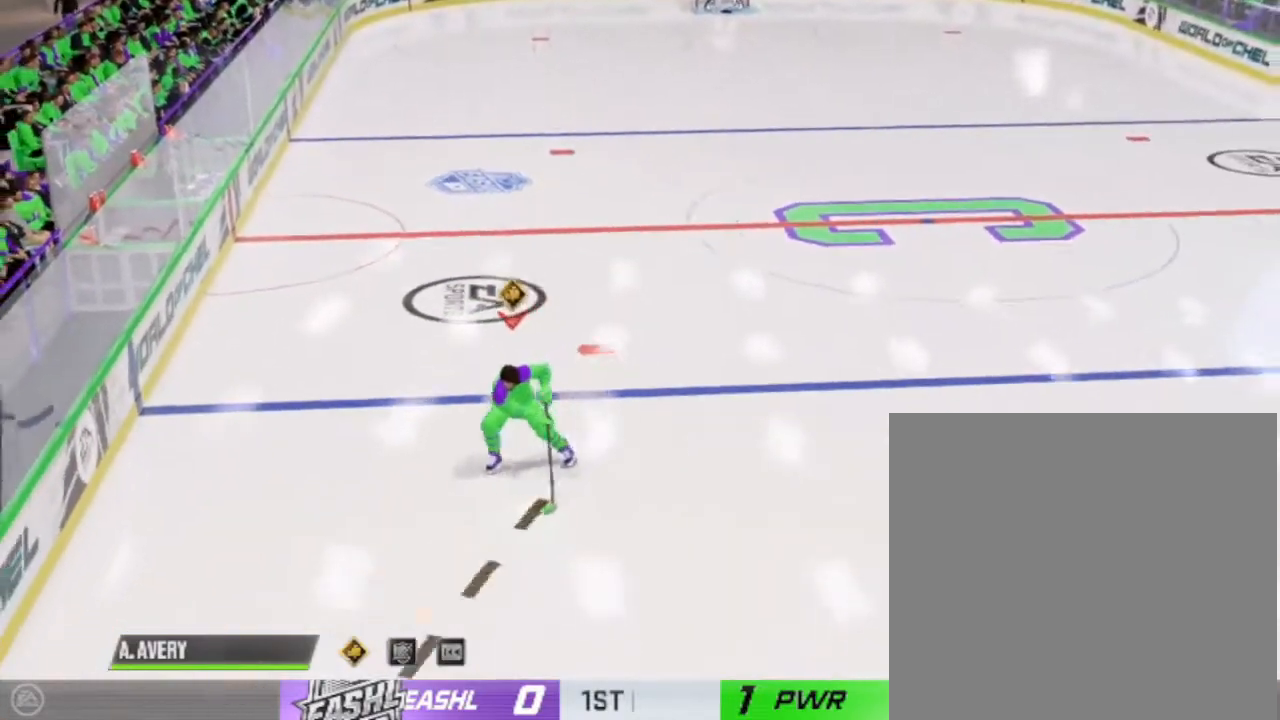
{"buttons": ["R1"], "left_stick": "down-left", "right_stick": "left", "events": [[133, "left_stick", "center"], [200, "left_stick", "down-left"]]}
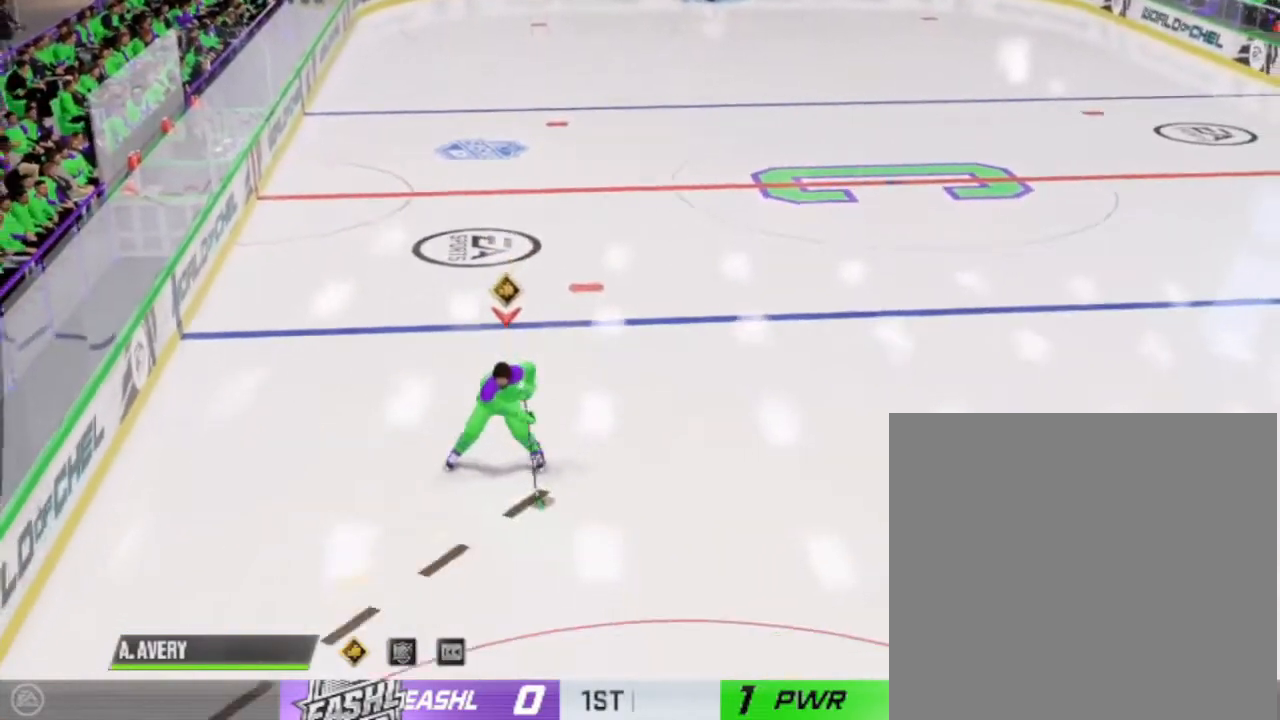
{"buttons": ["R1"], "left_stick": "center", "right_stick": "left", "events": [[33, "left_stick", "center"]]}
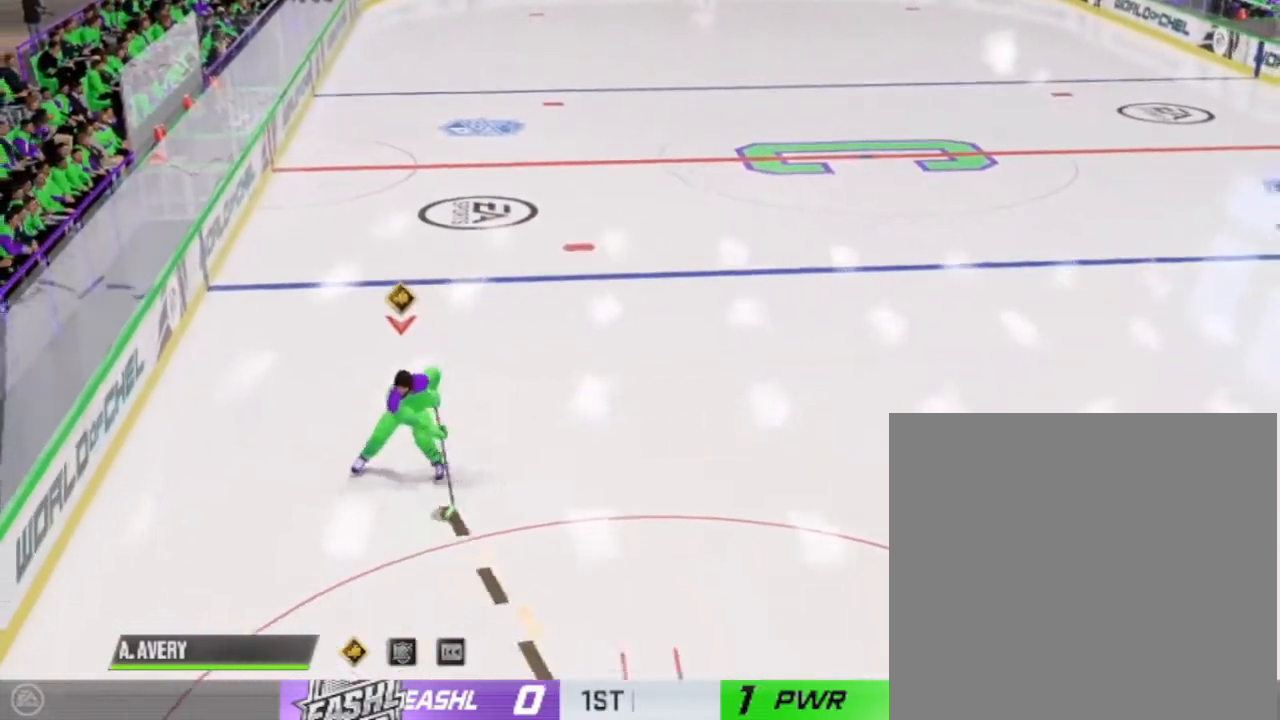
{"buttons": ["R1"], "left_stick": "center", "right_stick": "left", "events": []}
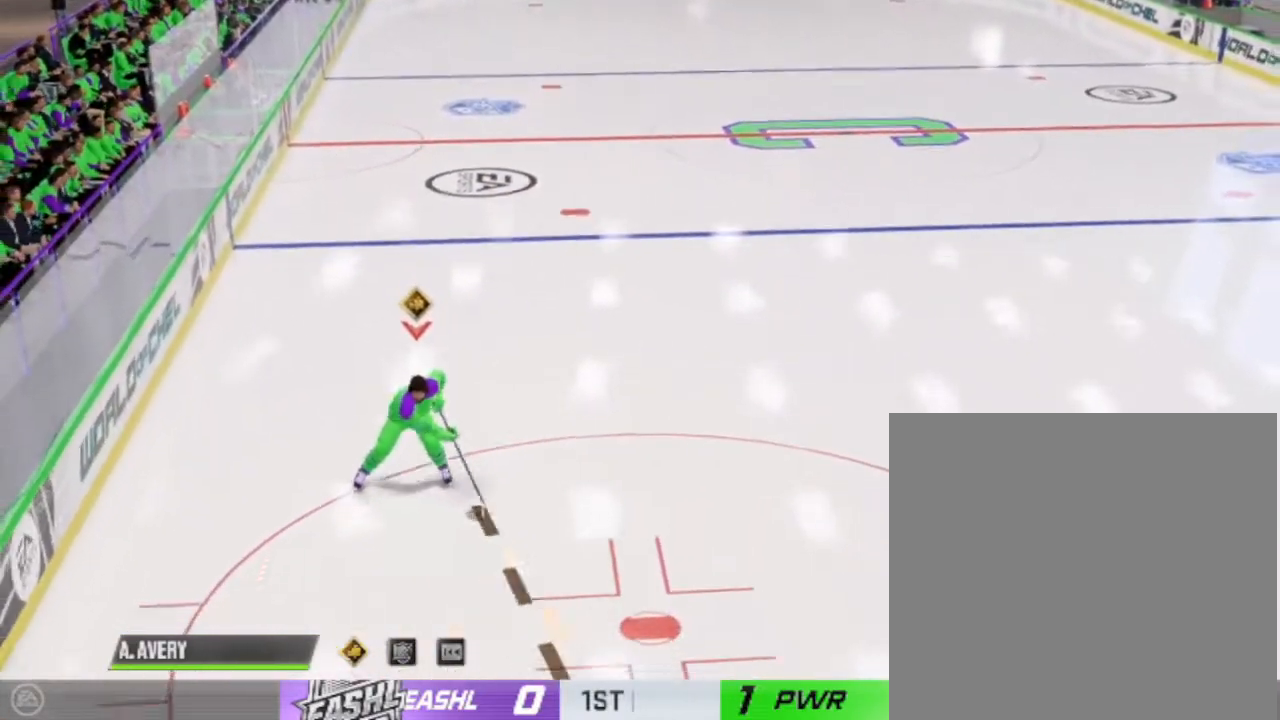
{"buttons": [], "left_stick": "up-left", "right_stick": "center", "events": [[133, "left_stick", "up-left"], [167, "right_stick", "up"], [400, "R1", "up"], [400, "right_stick", "center"]]}
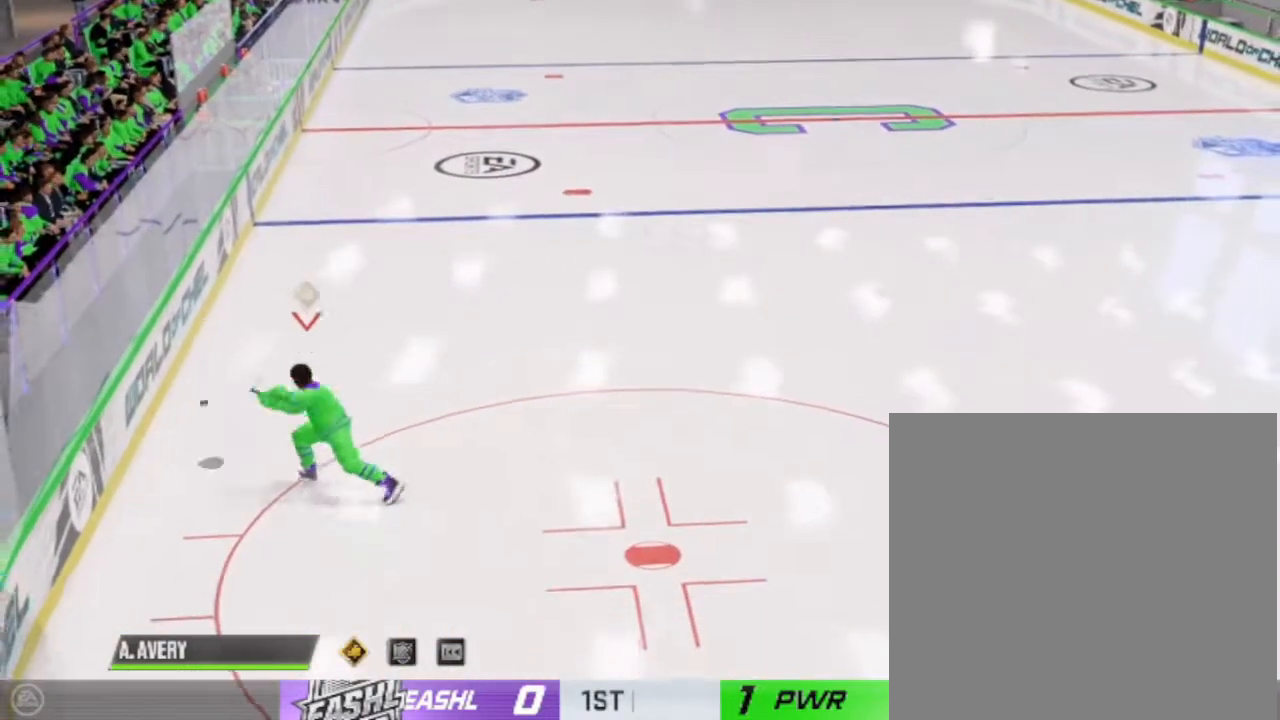
{"buttons": [], "left_stick": "up", "right_stick": "center", "events": [[467, "left_stick", "up"]]}
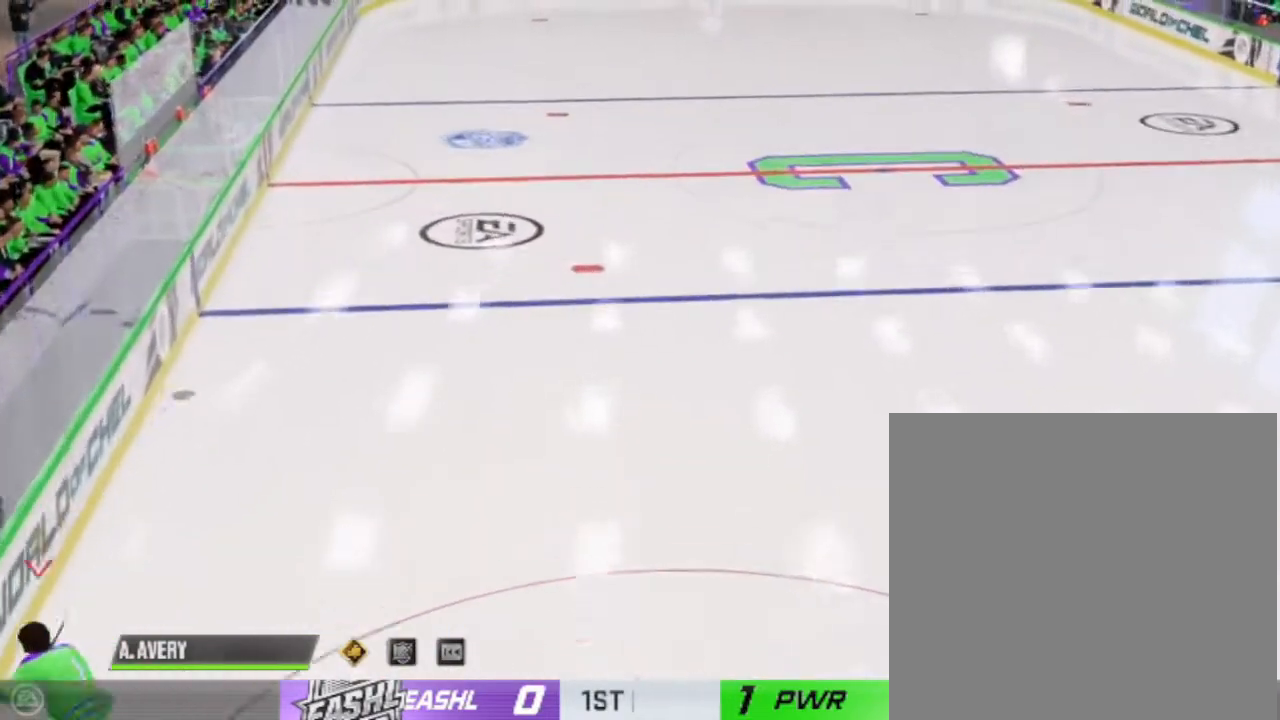
{"buttons": [], "left_stick": "up", "right_stick": "center", "events": []}
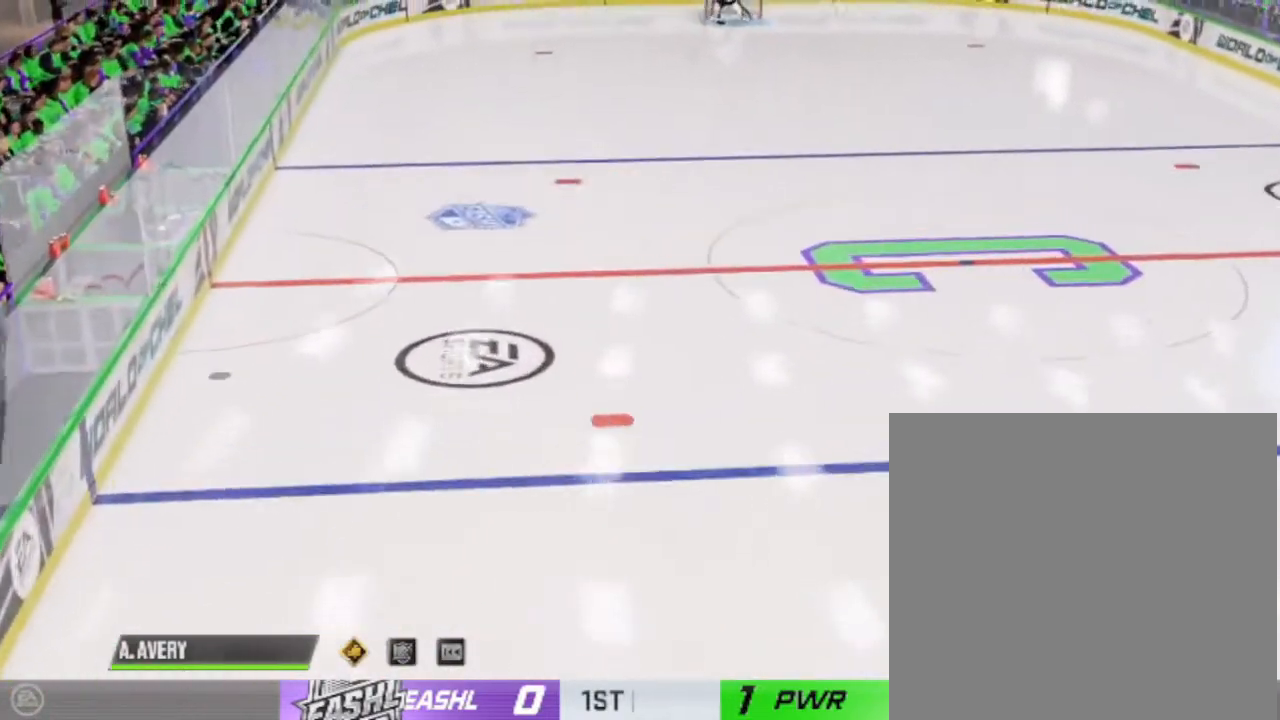
{"buttons": [], "left_stick": "up", "right_stick": "center", "events": []}
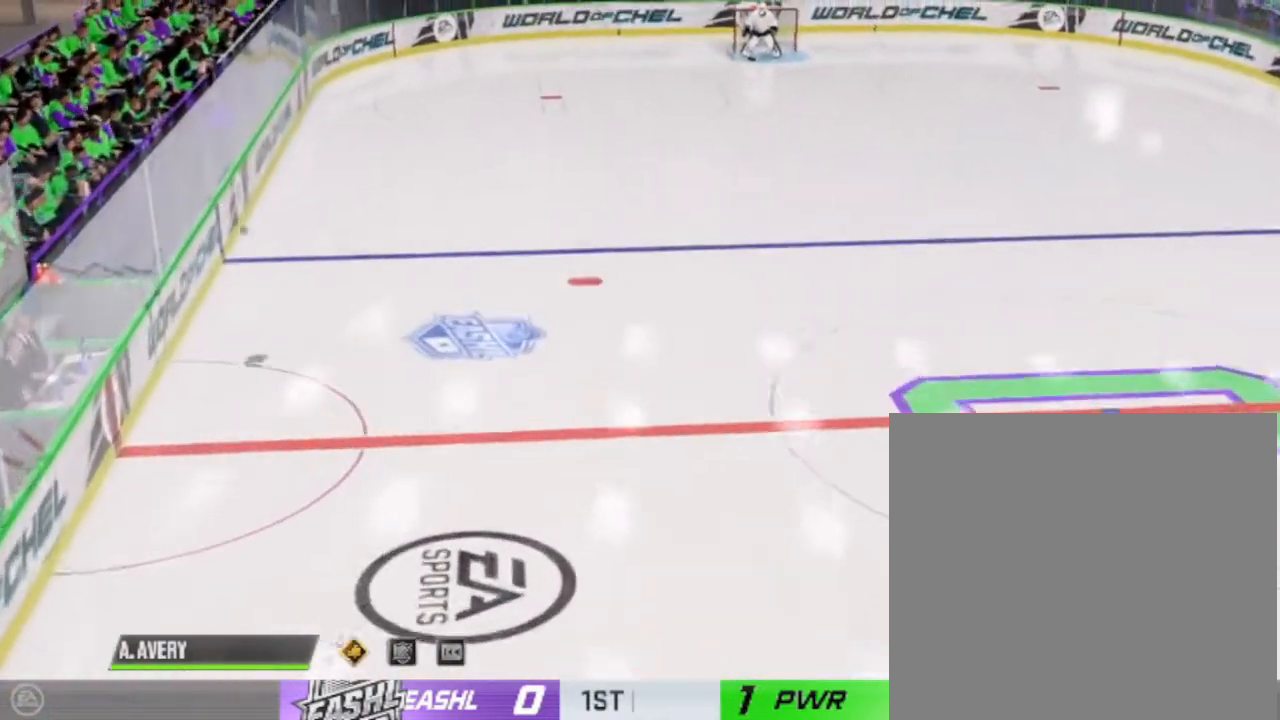
{"buttons": [], "left_stick": "up", "right_stick": "center", "events": []}
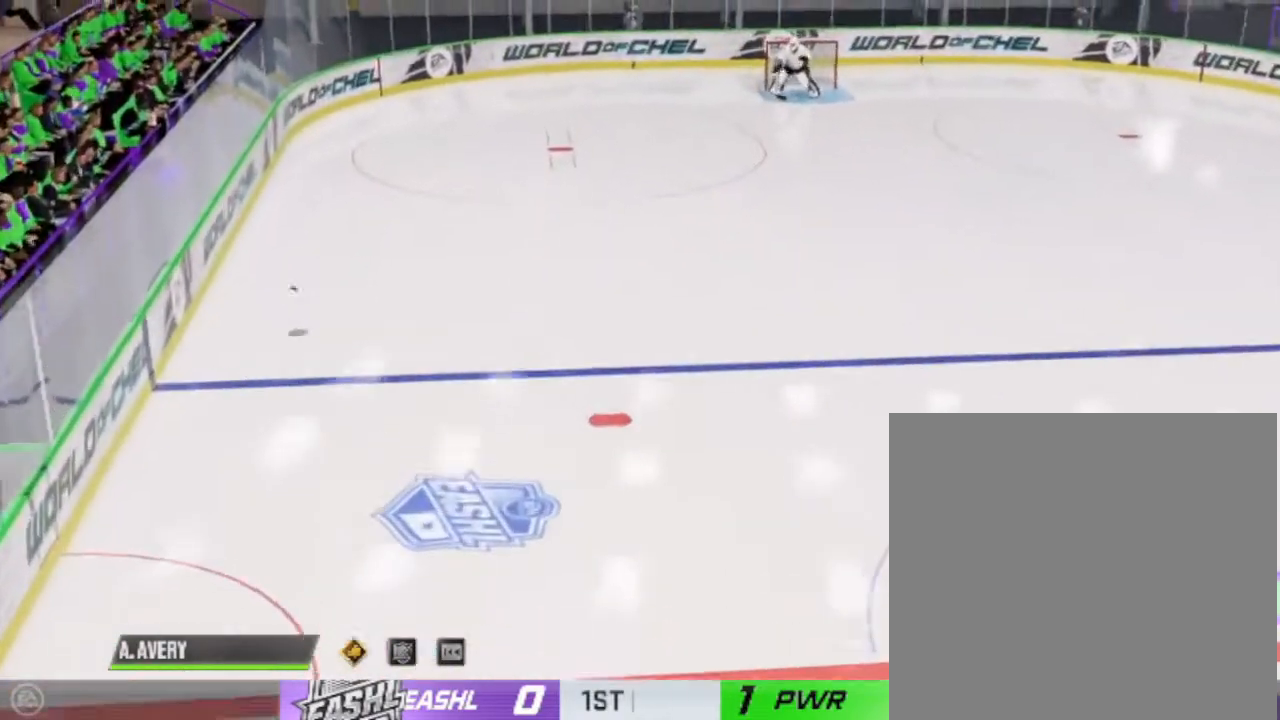
{"buttons": [], "left_stick": "up", "right_stick": "center", "events": []}
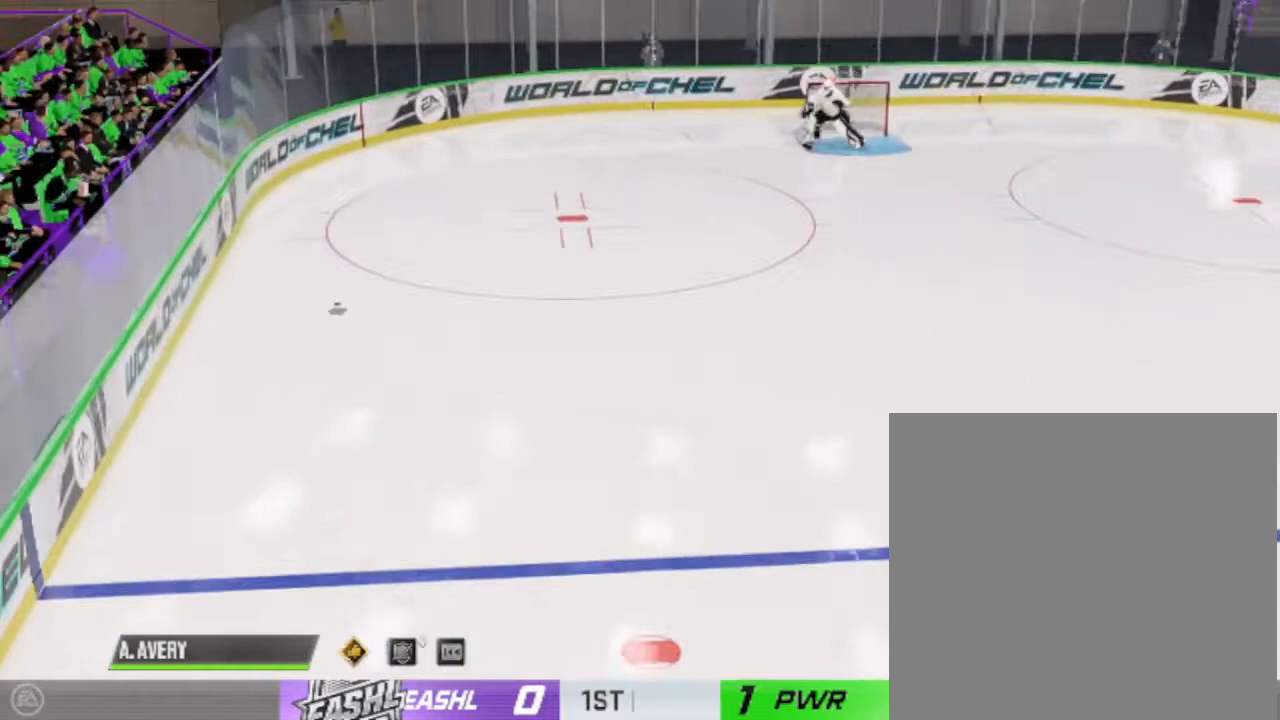
{"buttons": [], "left_stick": "up", "right_stick": "center", "events": []}
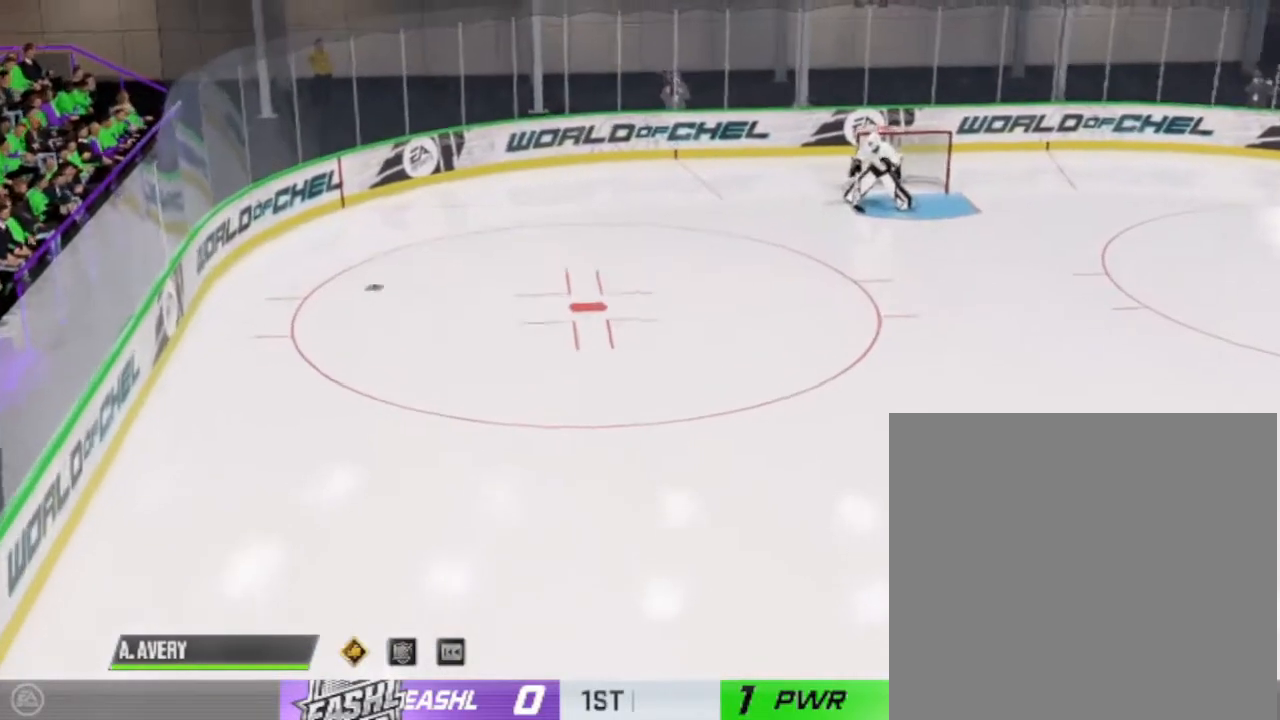
{"buttons": [], "left_stick": "up", "right_stick": "center", "events": []}
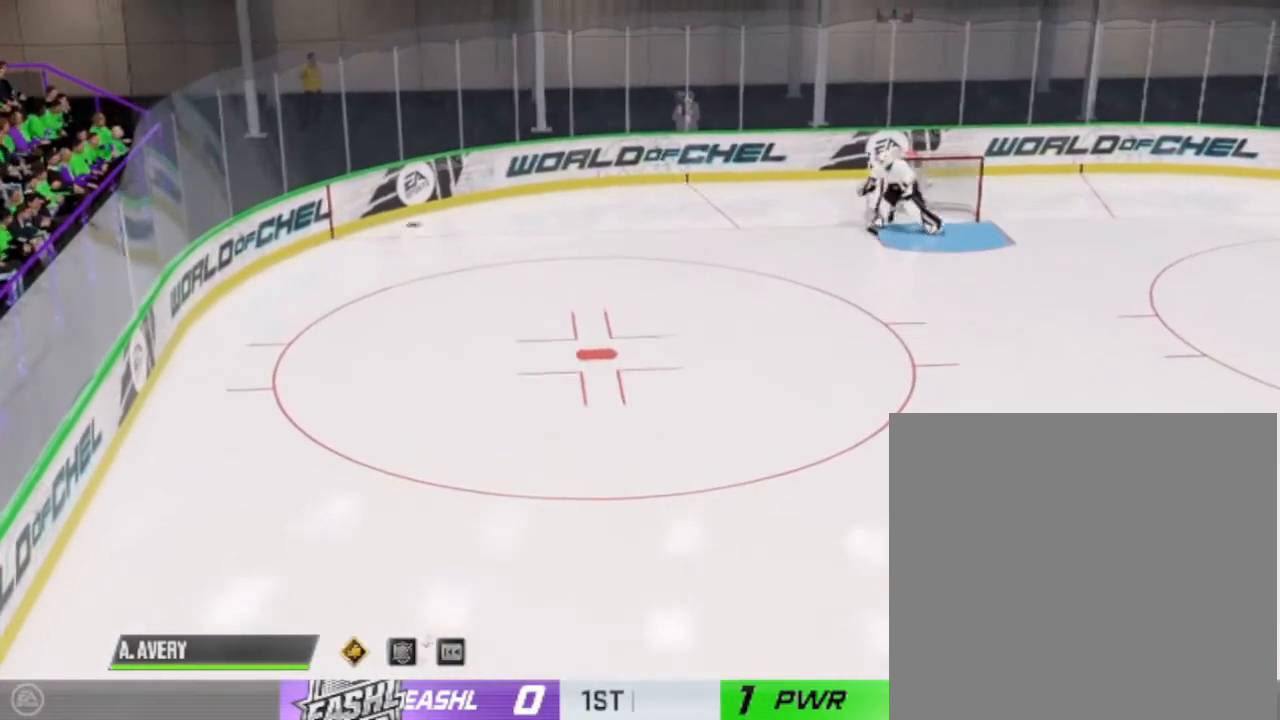
{"buttons": [], "left_stick": "up", "right_stick": "center", "events": []}
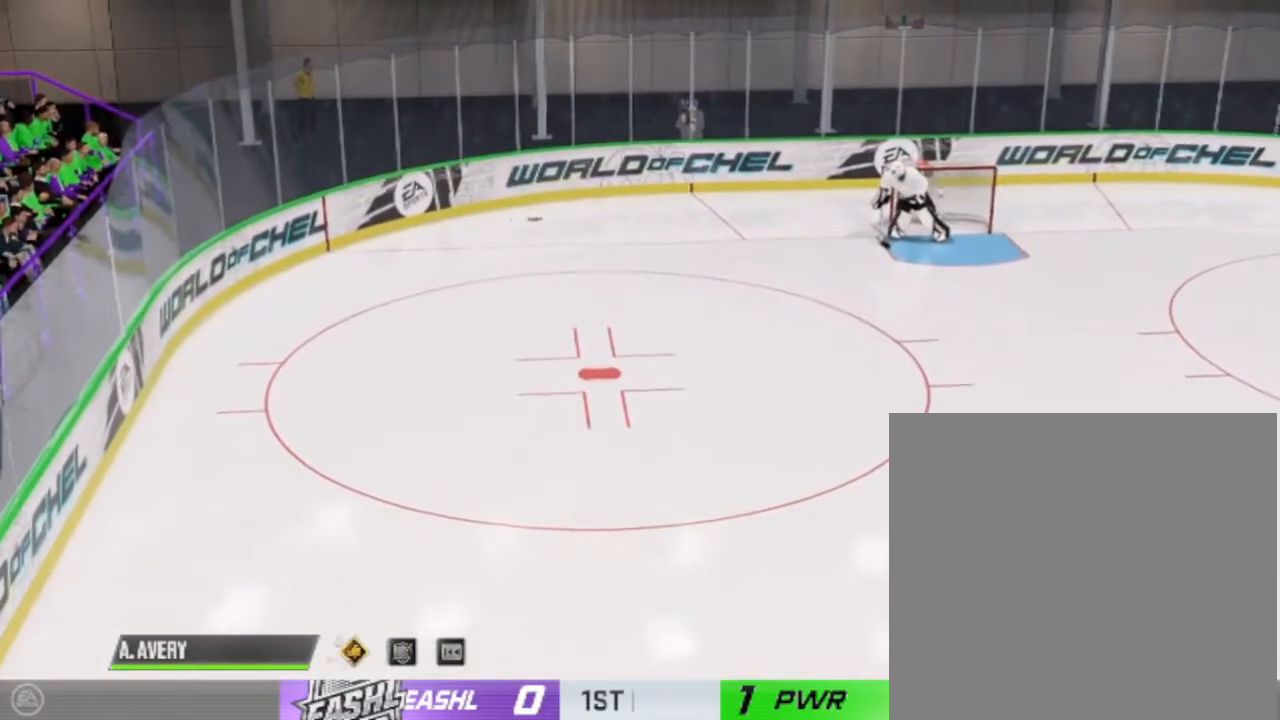
{"buttons": [], "left_stick": "up", "right_stick": "center", "events": []}
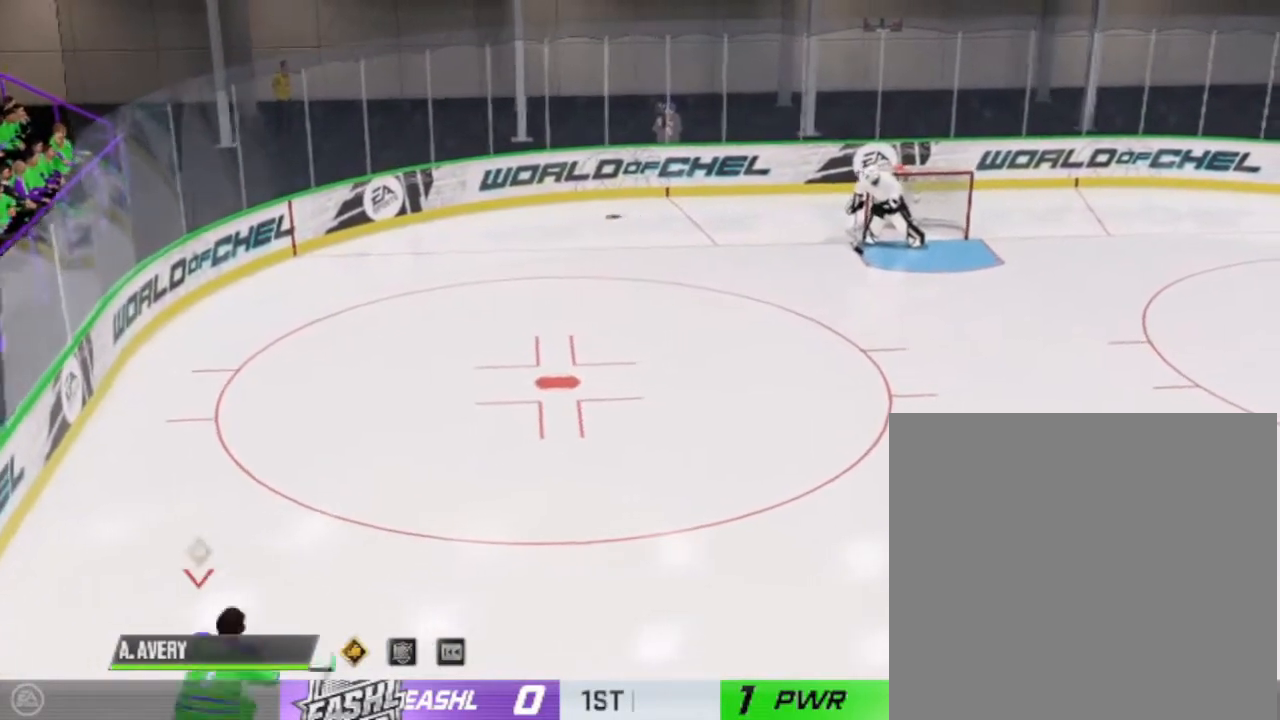
{"buttons": [], "left_stick": "up", "right_stick": "center", "events": []}
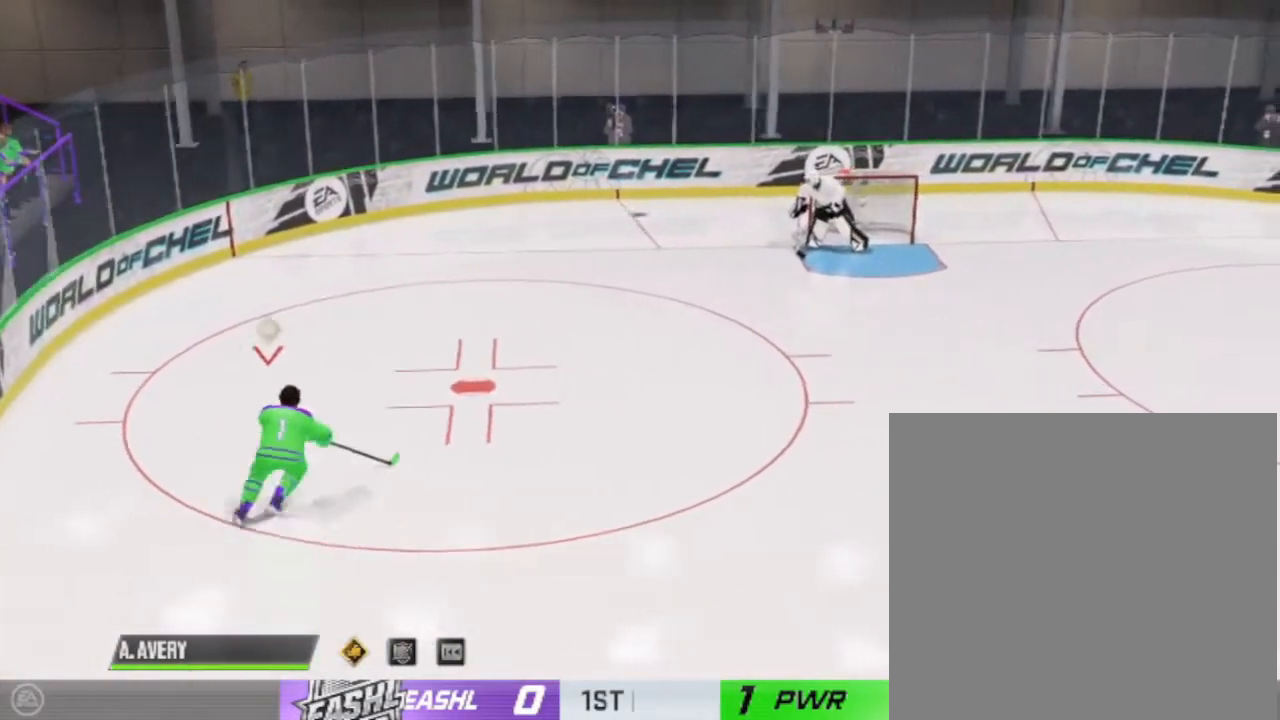
{"buttons": [], "left_stick": "up", "right_stick": "center", "events": []}
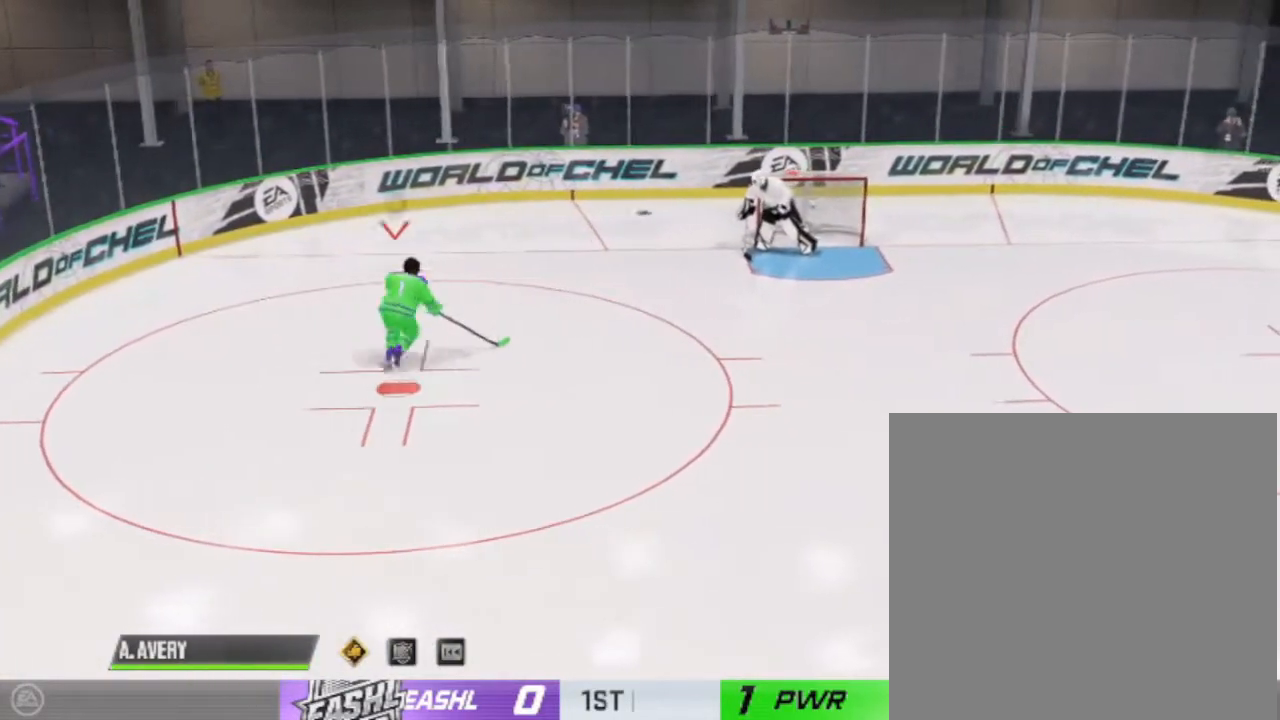
{"buttons": [], "left_stick": "center", "right_stick": "center", "events": [[333, "left_stick", "center"]]}
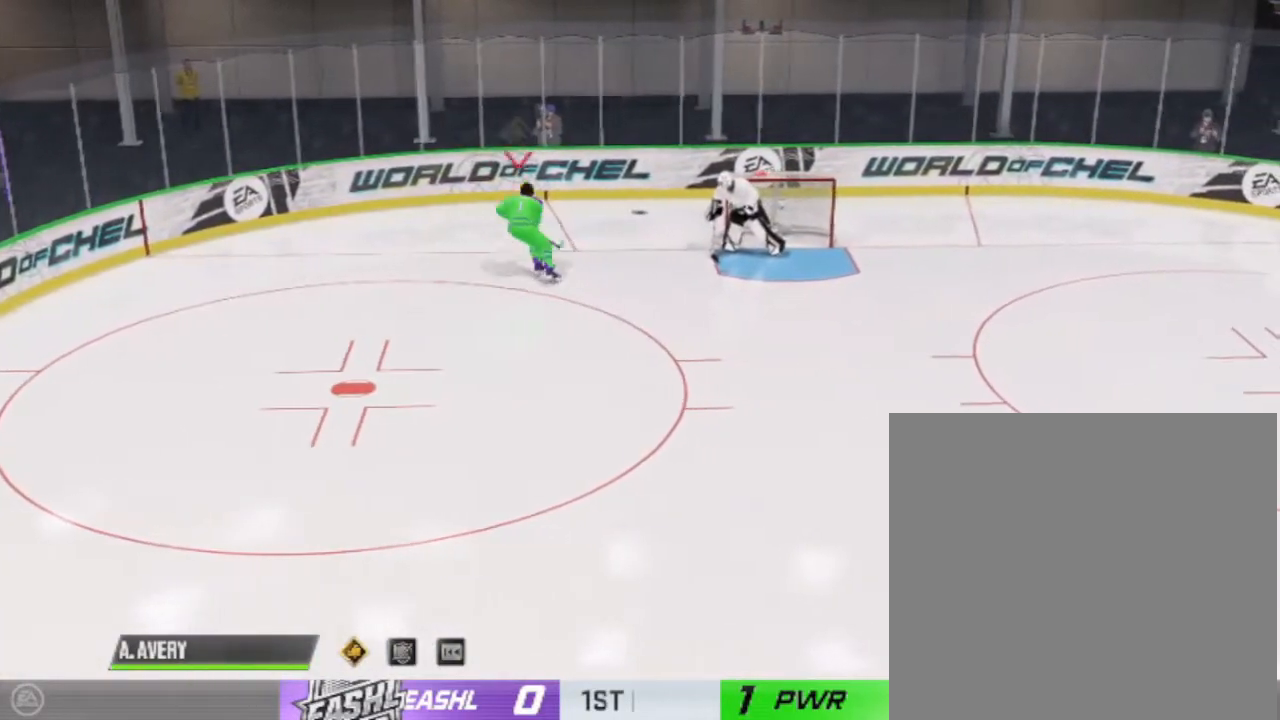
{"buttons": [], "left_stick": "center", "right_stick": "center", "events": []}
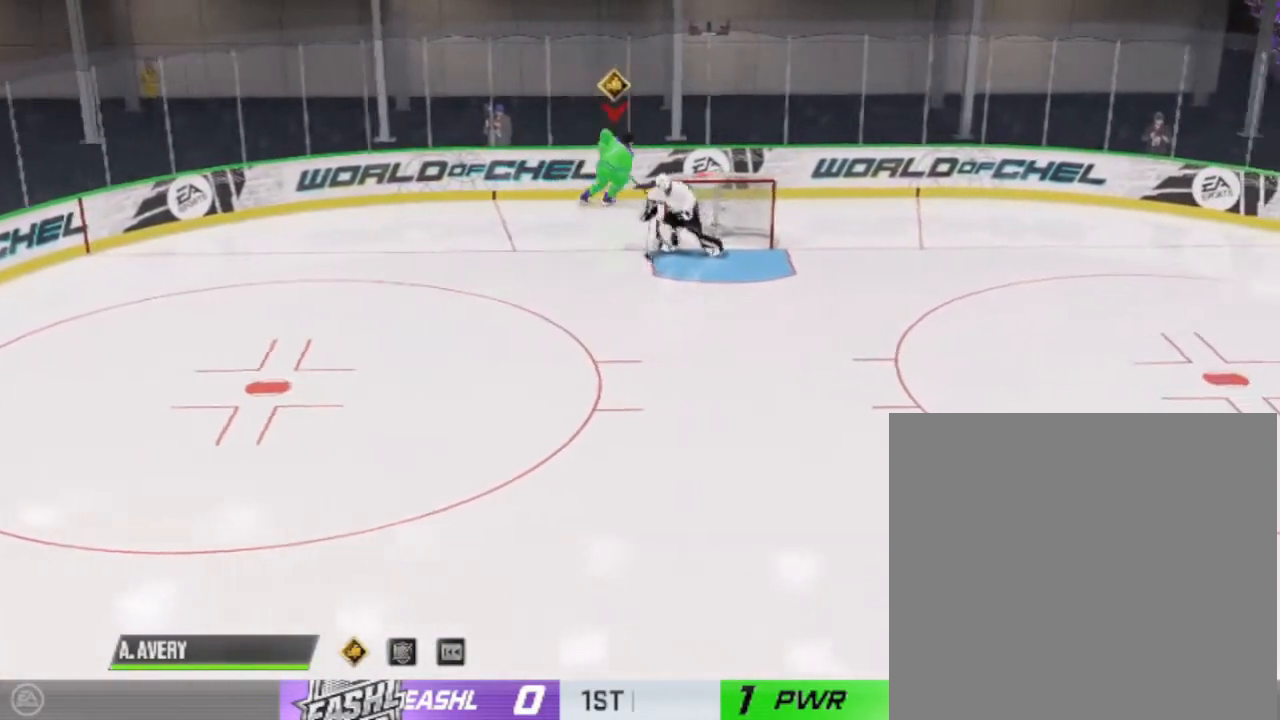
{"buttons": [], "left_stick": "down", "right_stick": "center", "events": [[400, "left_stick", "down"]]}
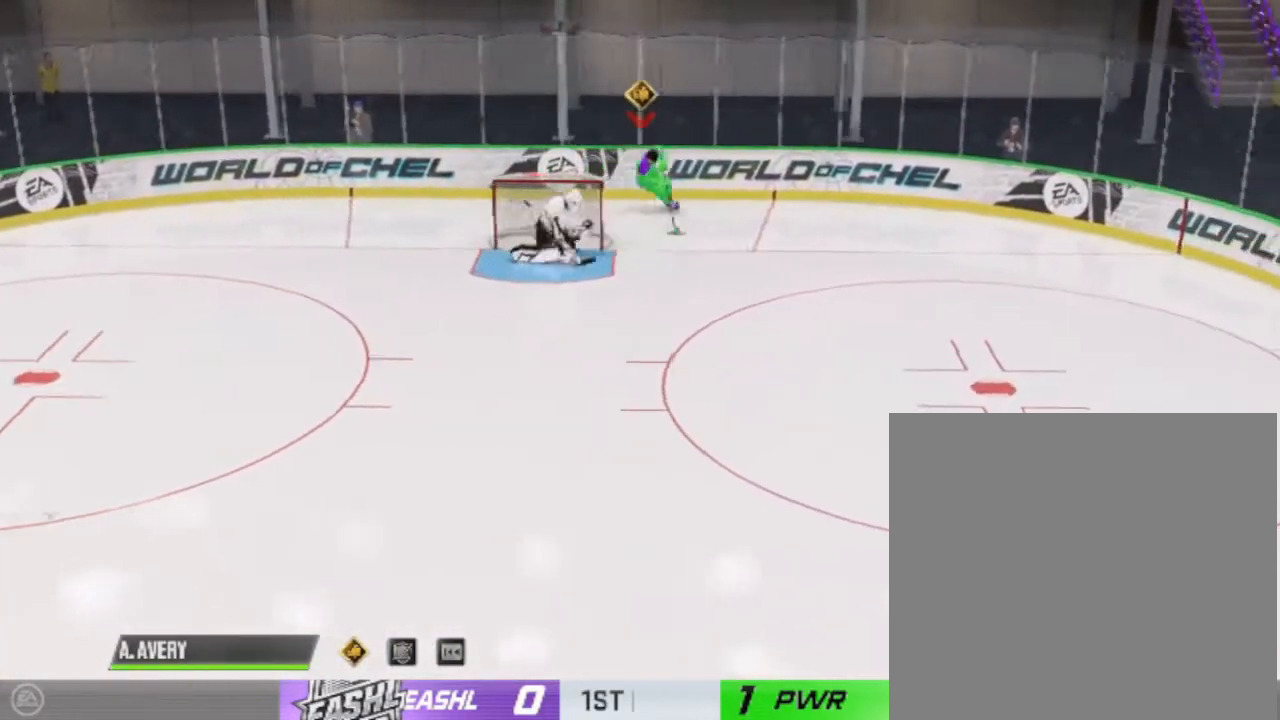
{"buttons": [], "left_stick": "center", "right_stick": "down-right", "events": [[233, "right_stick", "right"], [367, "right_stick", "down-right"], [433, "left_stick", "center"]]}